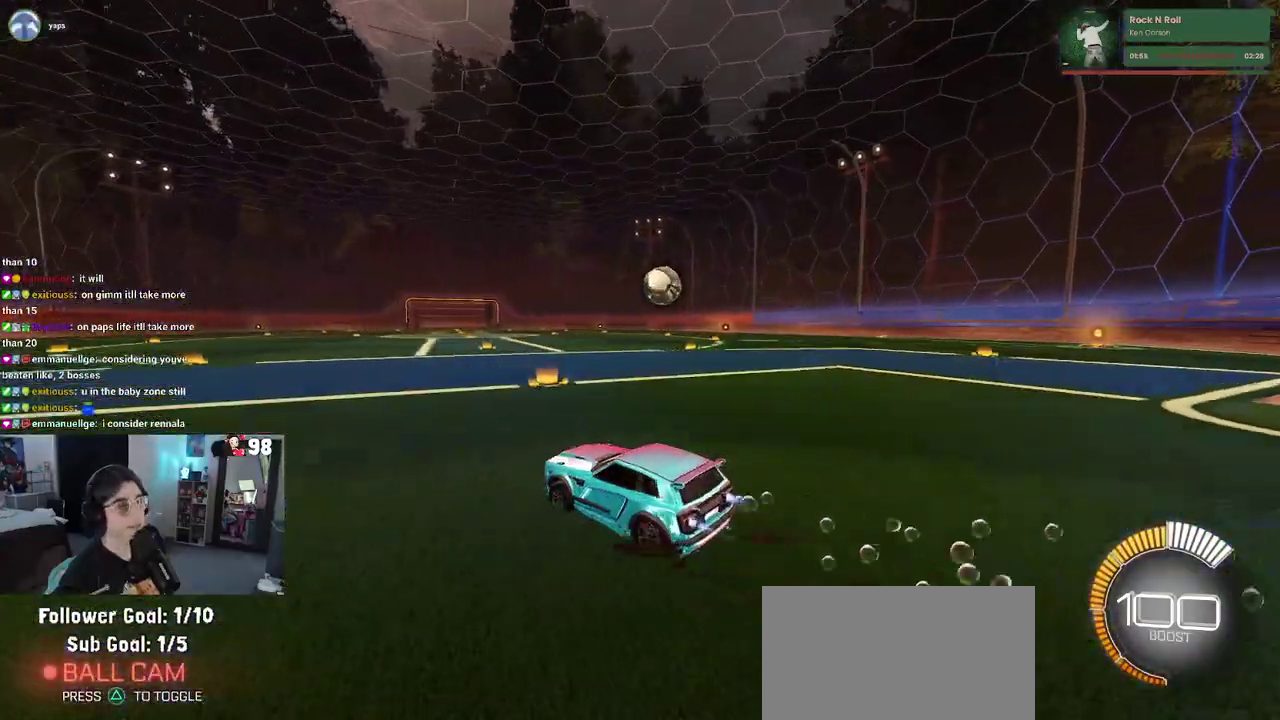
Gameplay with a controller (PlayStation layout); each line is a JSON object with the inputs held at the frame after it. "button_events" lists button changes between this image and that frame as [ms after this image, input, new state], when the widget could be followed in between (sticks are given only as held states). Not read: L1 L2 R1 TOUCHPAD.
{"buttons": ["R2"], "left_stick": "down-right", "right_stick": "center", "button_events": []}
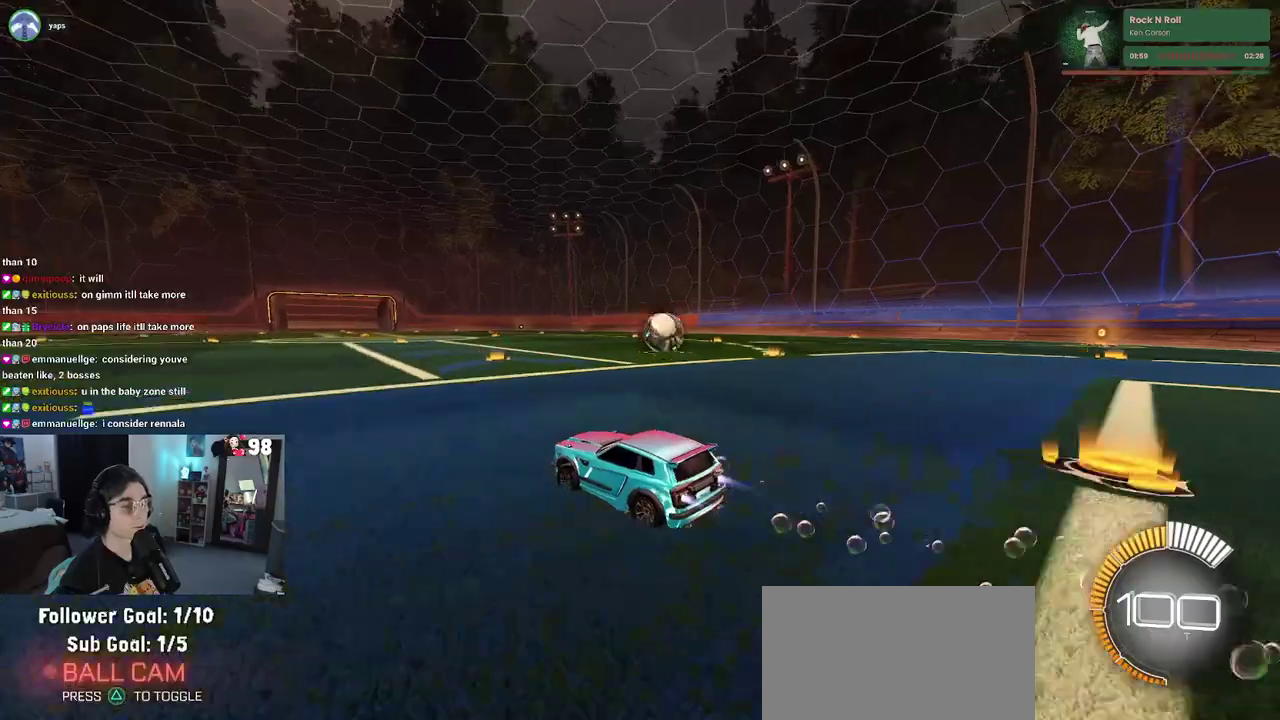
{"buttons": ["R2"], "left_stick": "down-right", "right_stick": "center", "button_events": []}
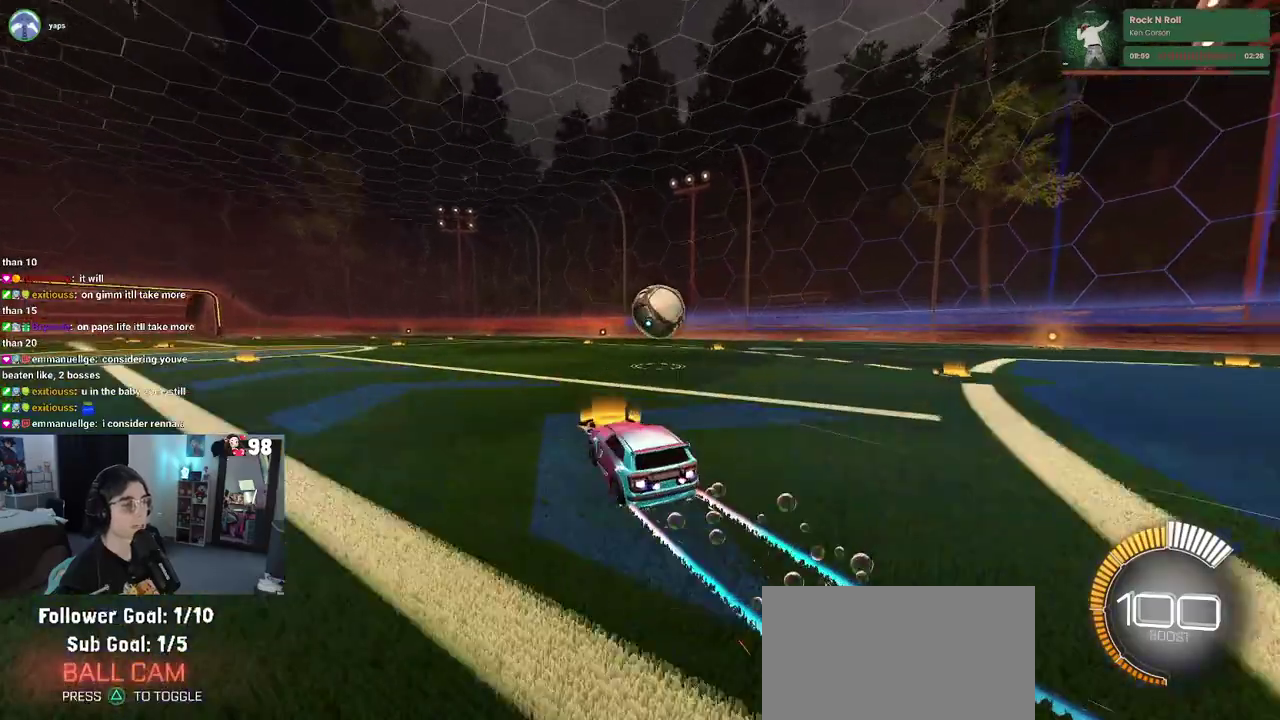
{"buttons": ["R2"], "left_stick": "center", "right_stick": "center", "button_events": [[283, "CROSS", "down"], [450, "CROSS", "up"]]}
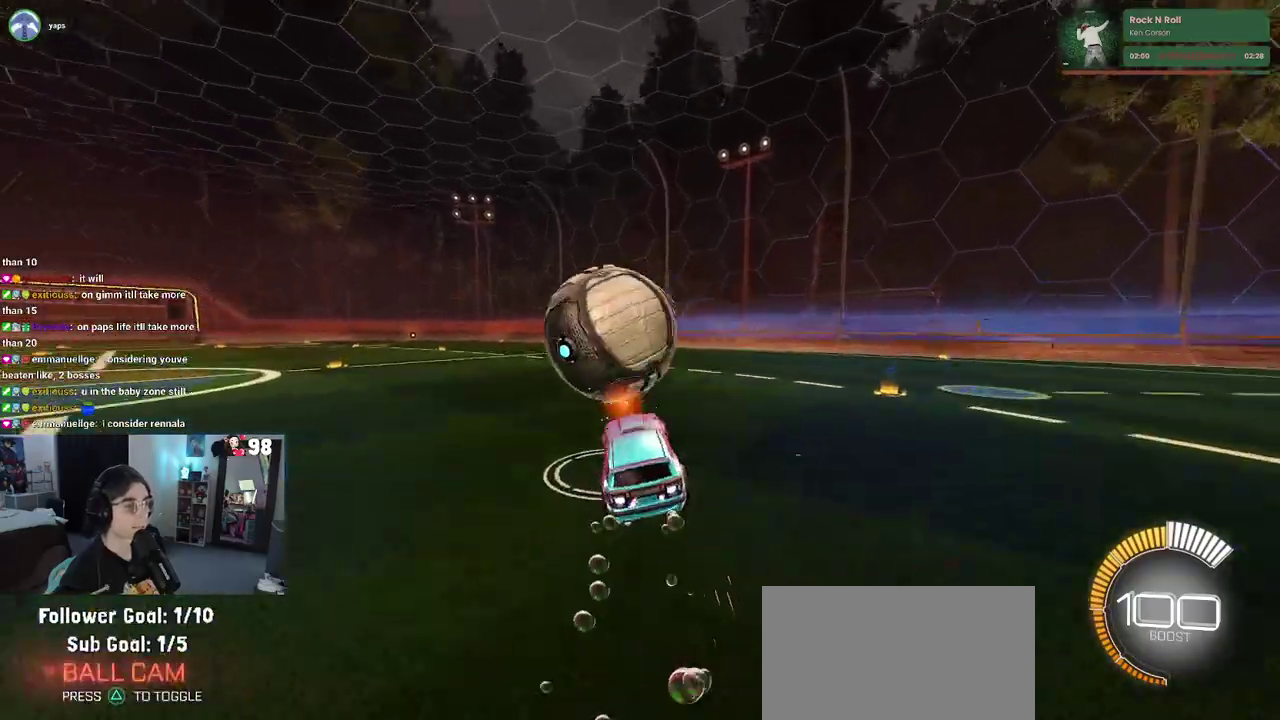
{"buttons": ["R2"], "left_stick": "left", "right_stick": "center", "button_events": [[33, "CROSS", "down"], [183, "CROSS", "up"]]}
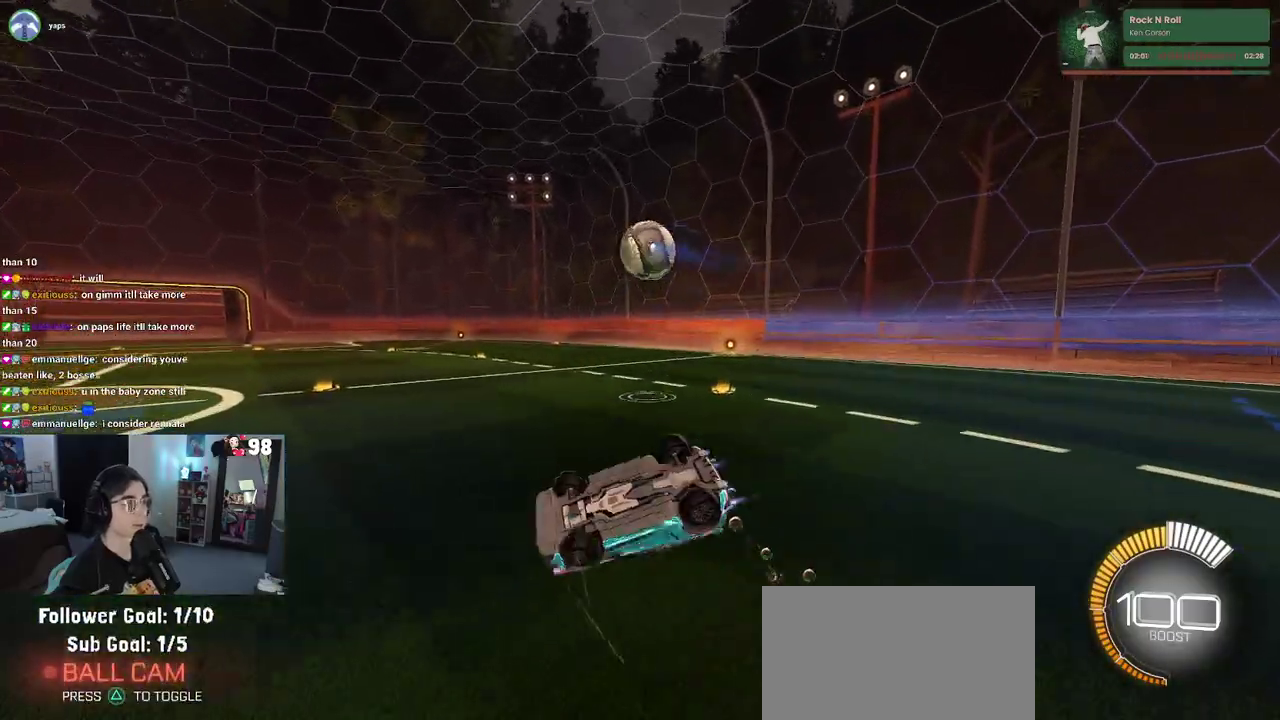
{"buttons": ["R2"], "left_stick": "left", "right_stick": "center", "button_events": [[183, "SQUARE", "down"], [417, "SQUARE", "up"]]}
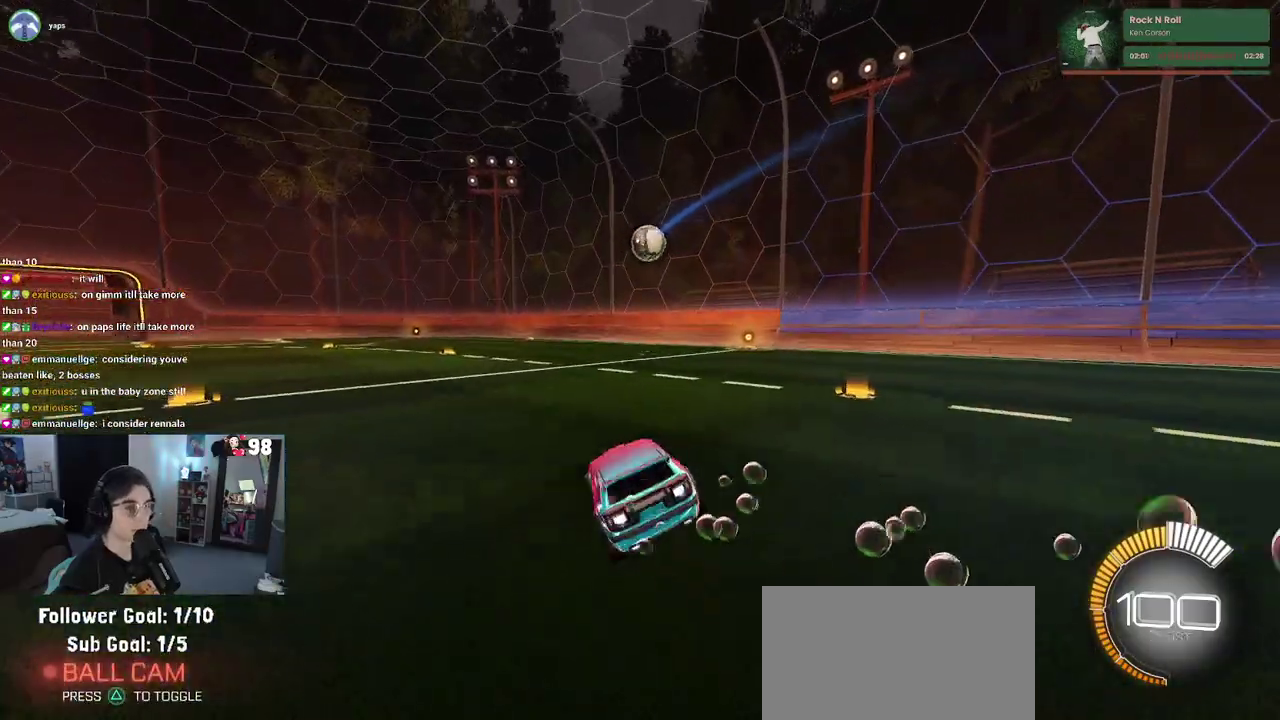
{"buttons": ["CROSS", "R2"], "left_stick": "up-left", "right_stick": "center", "button_events": [[333, "CROSS", "down"], [433, "CROSS", "up"], [483, "CROSS", "down"]]}
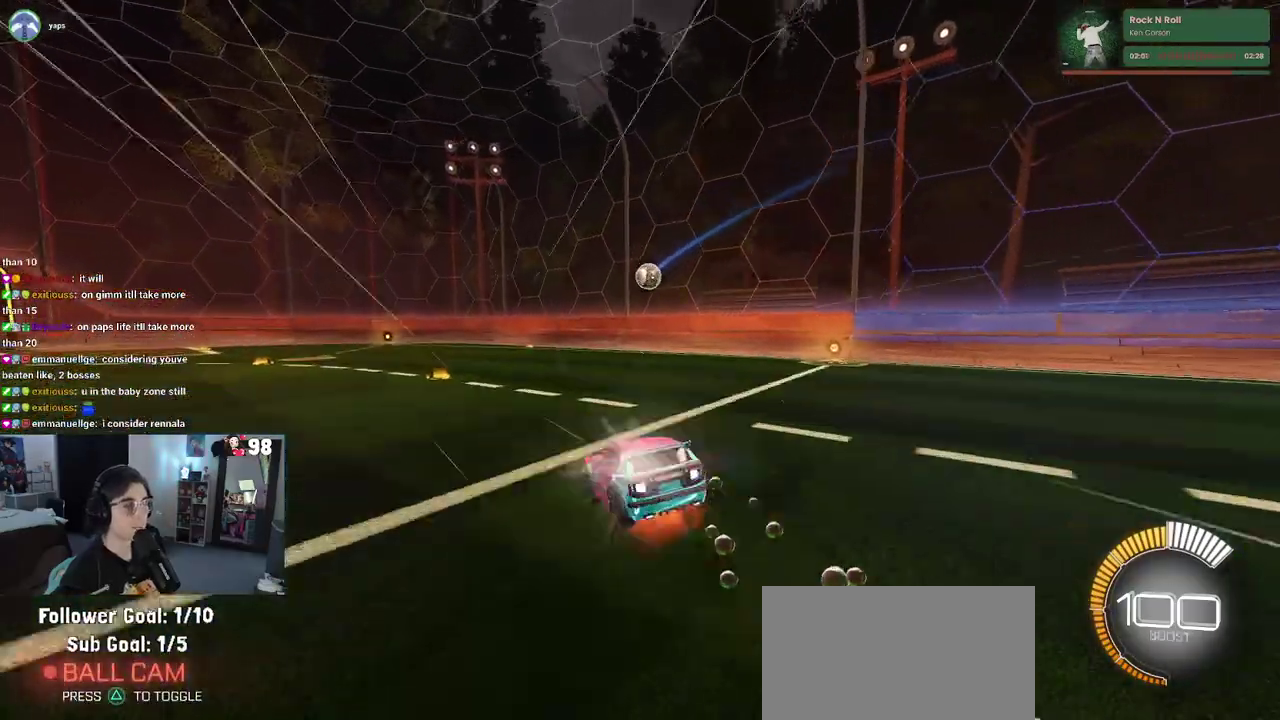
{"buttons": ["SQUARE", "R2"], "left_stick": "down-left", "right_stick": "center", "button_events": [[50, "SQUARE", "down"], [83, "CROSS", "up"]]}
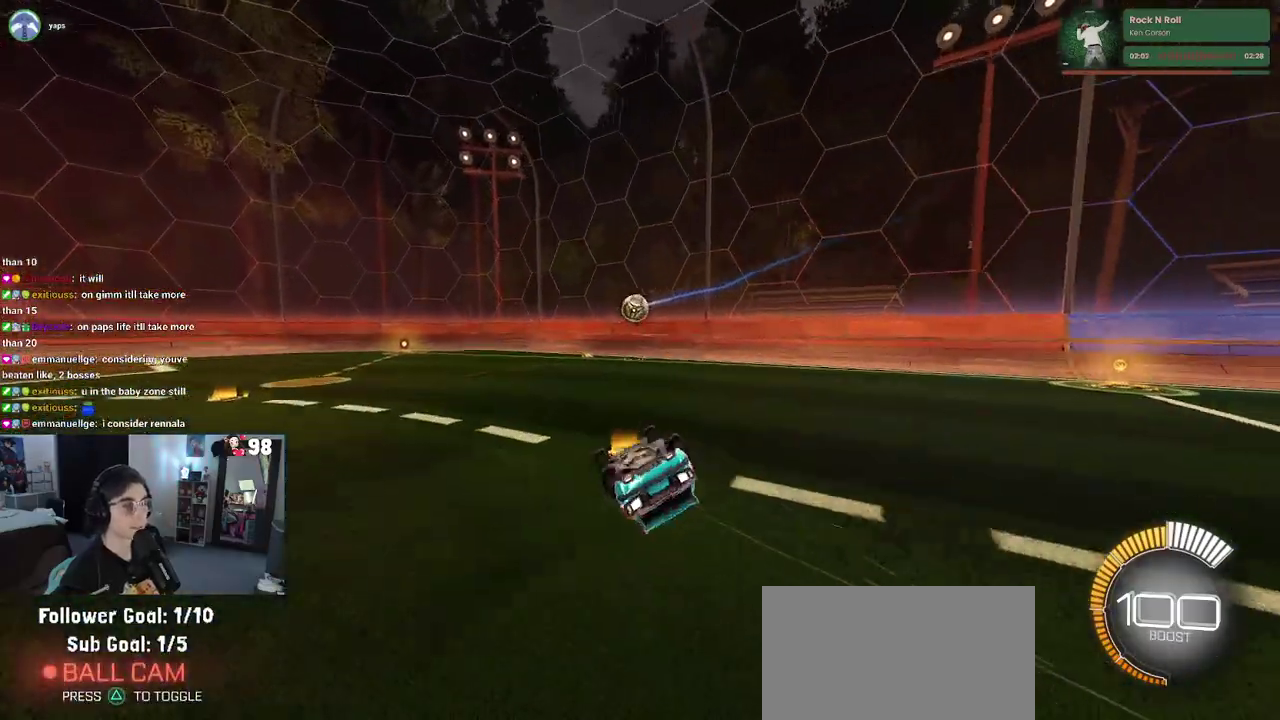
{"buttons": ["R2"], "left_stick": "center", "right_stick": "center", "button_events": [[383, "SQUARE", "up"]]}
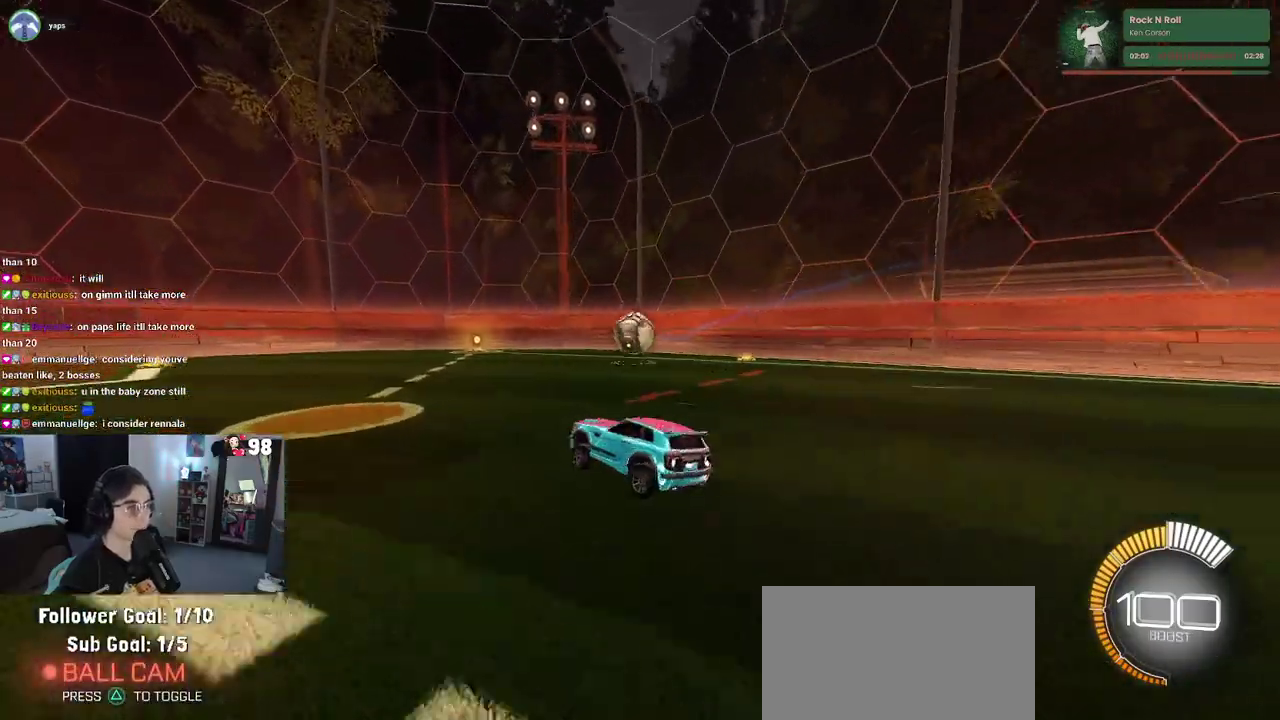
{"buttons": [], "left_stick": "down-right", "right_stick": "center", "button_events": [[350, "R2", "up"]]}
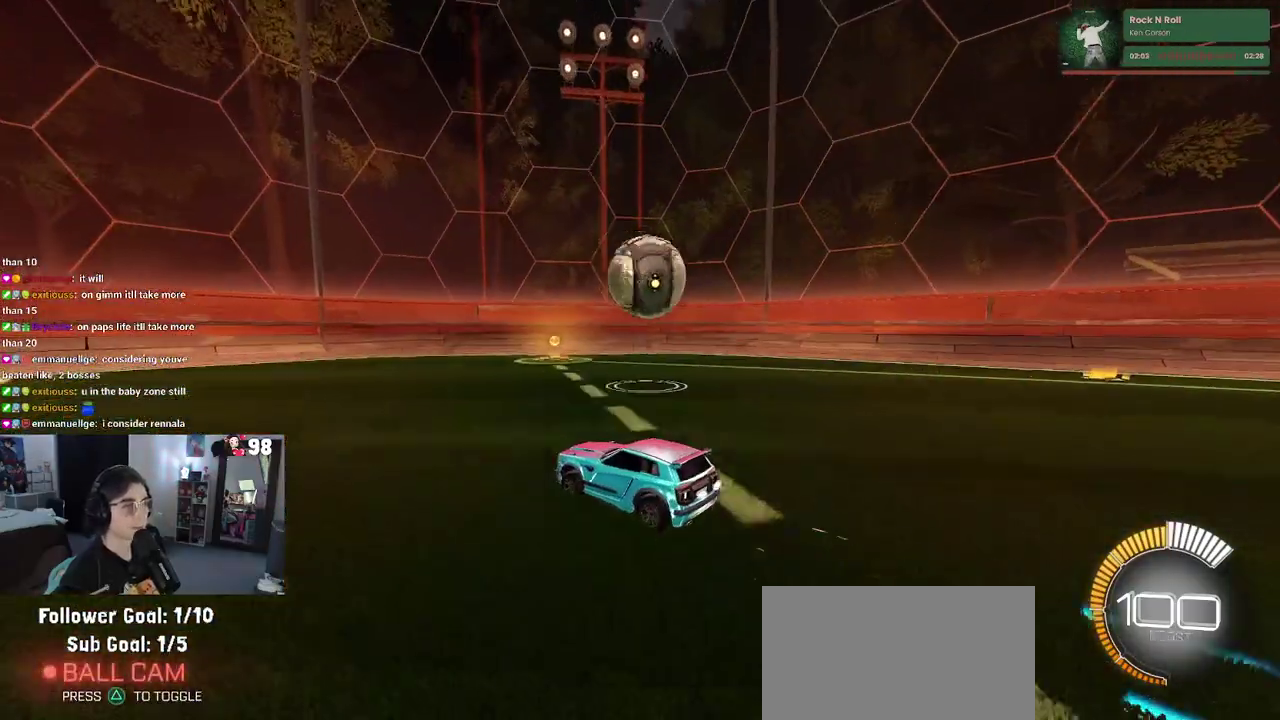
{"buttons": ["CROSS", "R2"], "left_stick": "down", "right_stick": "center", "button_events": [[33, "R2", "down"], [283, "CROSS", "down"]]}
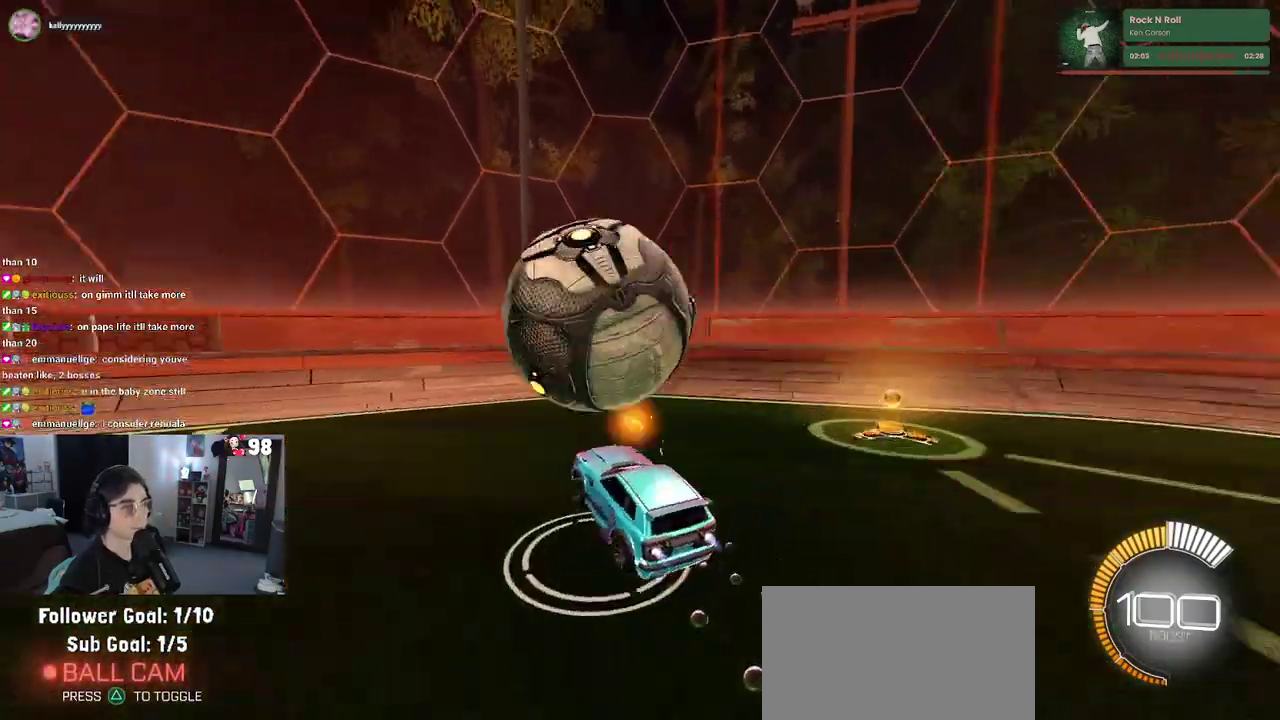
{"buttons": ["SQUARE", "R2"], "left_stick": "center", "right_stick": "center", "button_events": [[17, "CROSS", "up"], [417, "SQUARE", "down"]]}
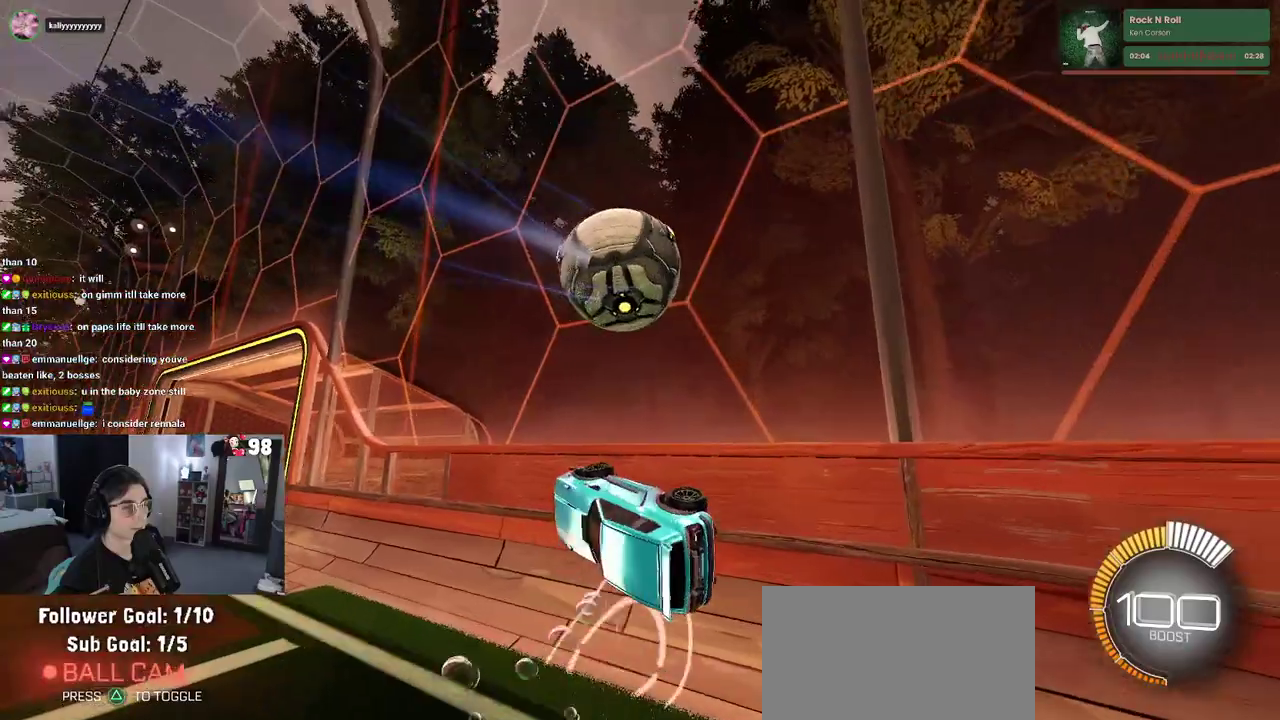
{"buttons": ["SQUARE", "R2"], "left_stick": "down", "right_stick": "center", "button_events": [[250, "CROSS", "down"], [383, "CROSS", "up"]]}
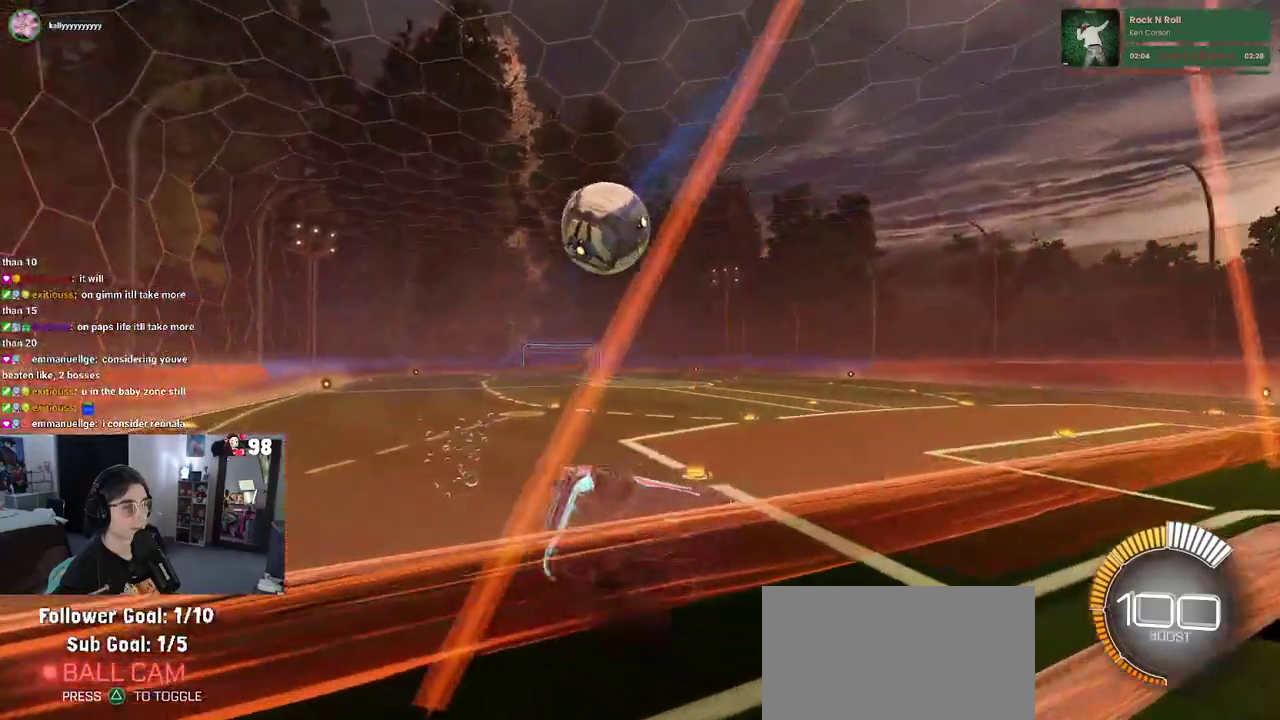
{"buttons": ["R2"], "left_stick": "up", "right_stick": "center", "button_events": [[317, "SQUARE", "up"]]}
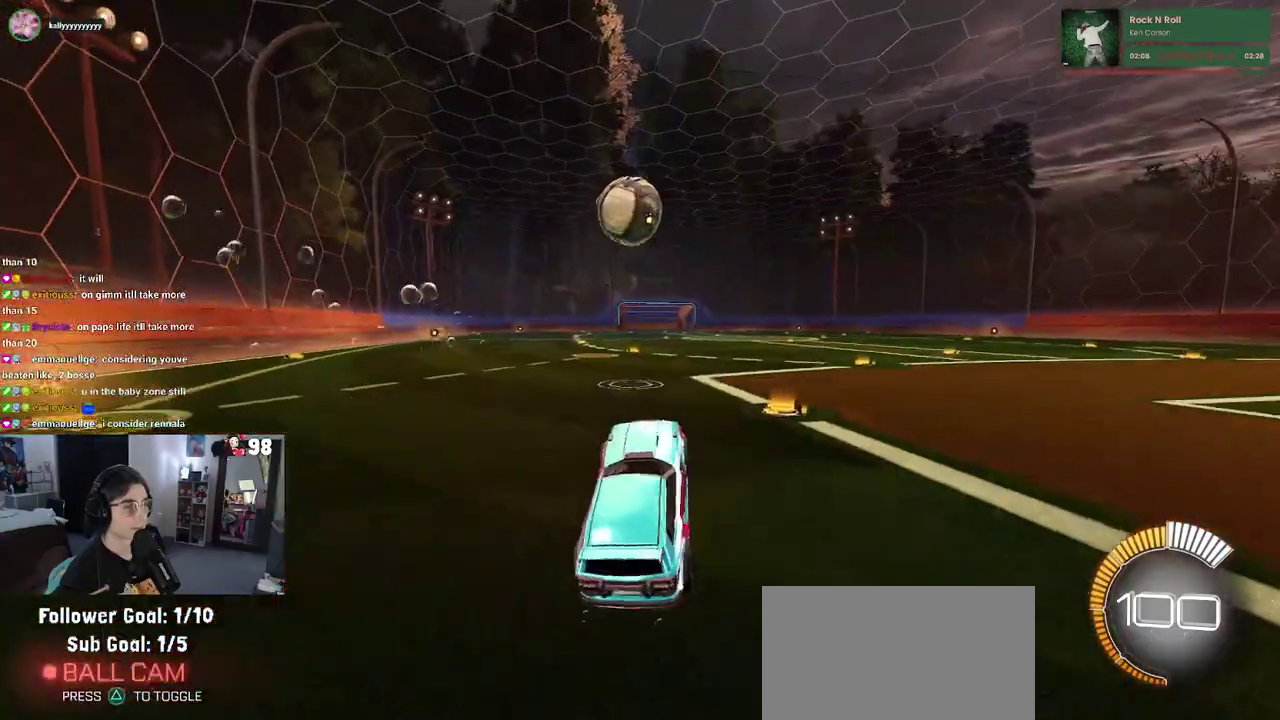
{"buttons": ["R2"], "left_stick": "center", "right_stick": "center", "button_events": [[17, "CROSS", "down"], [150, "CROSS", "up"], [383, "TRIANGLE", "down"], [500, "TRIANGLE", "up"]]}
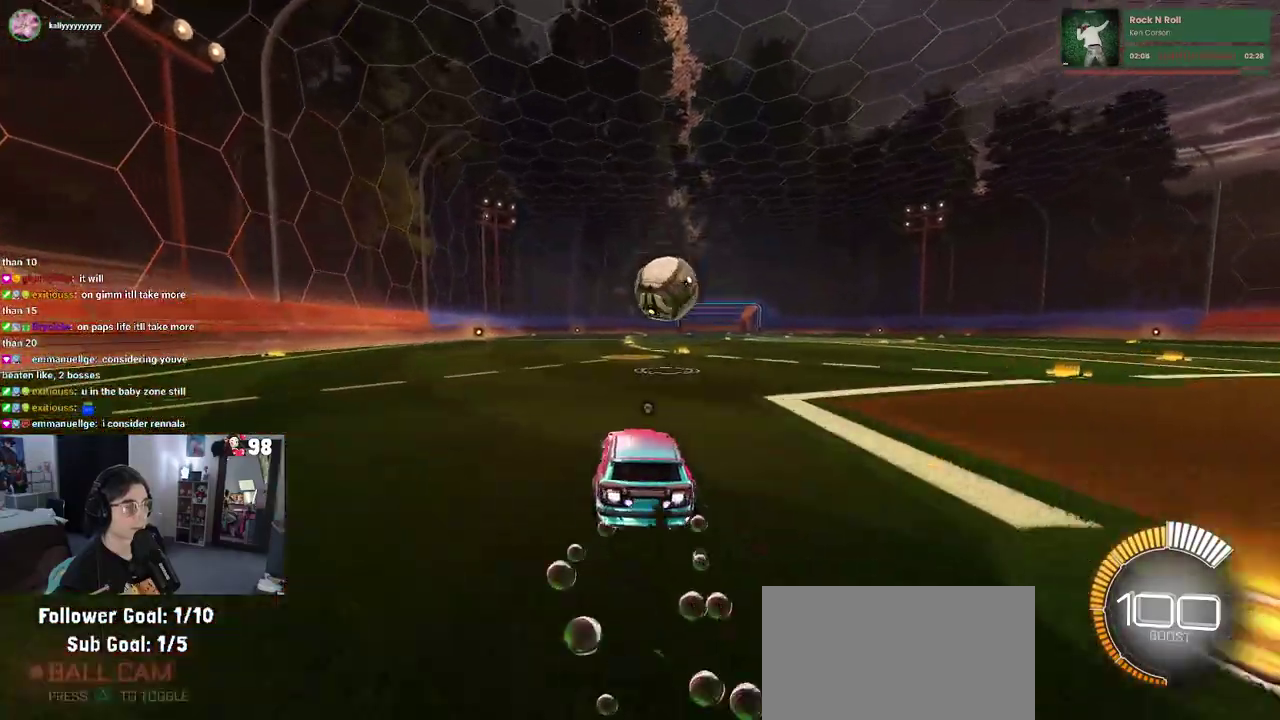
{"buttons": ["R2"], "left_stick": "center", "right_stick": "center", "button_events": []}
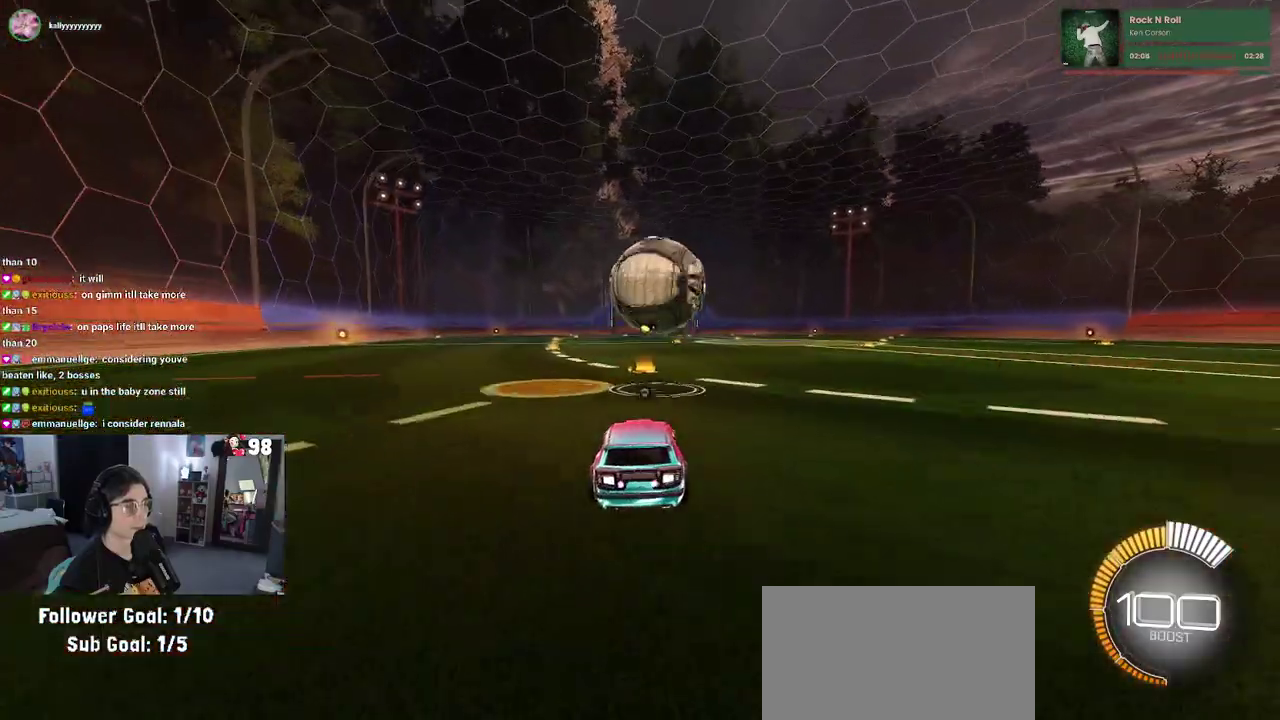
{"buttons": ["CROSS", "R2"], "left_stick": "down-right", "right_stick": "center", "button_events": [[117, "CROSS", "down"]]}
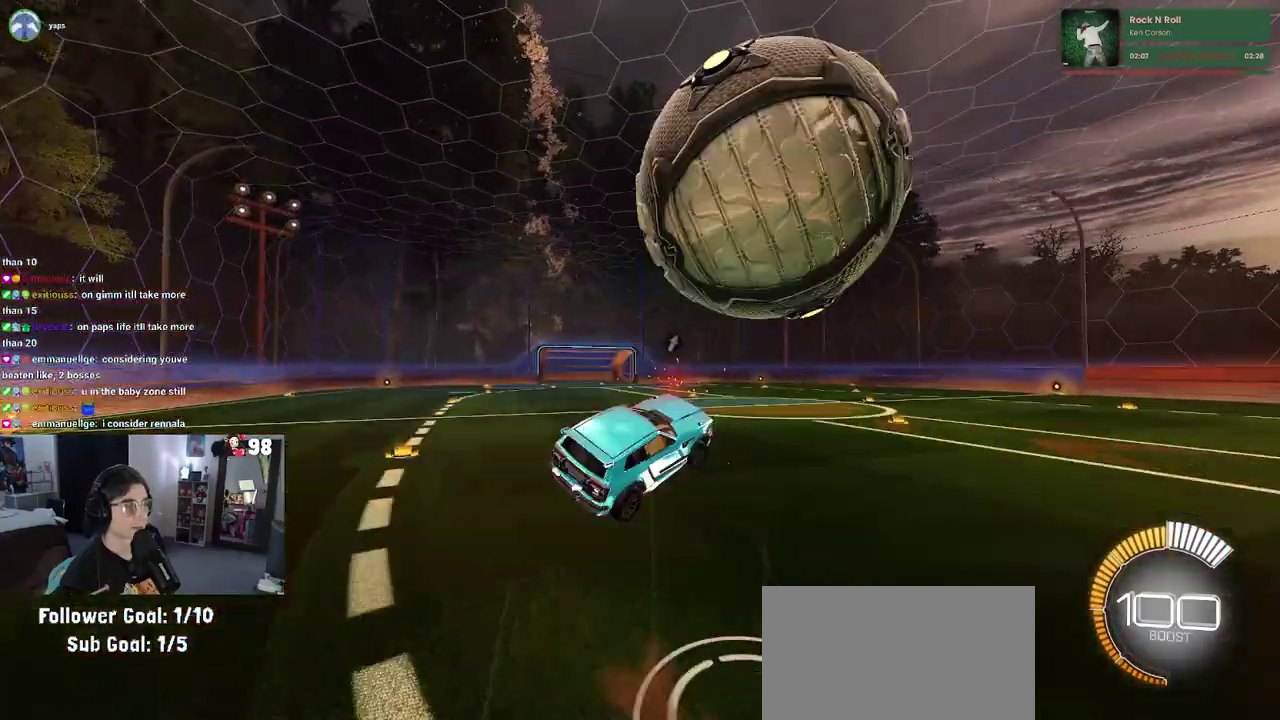
{"buttons": ["R2"], "left_stick": "down-right", "right_stick": "center", "button_events": [[17, "CROSS", "up"], [117, "TRIANGLE", "down"], [283, "TRIANGLE", "up"]]}
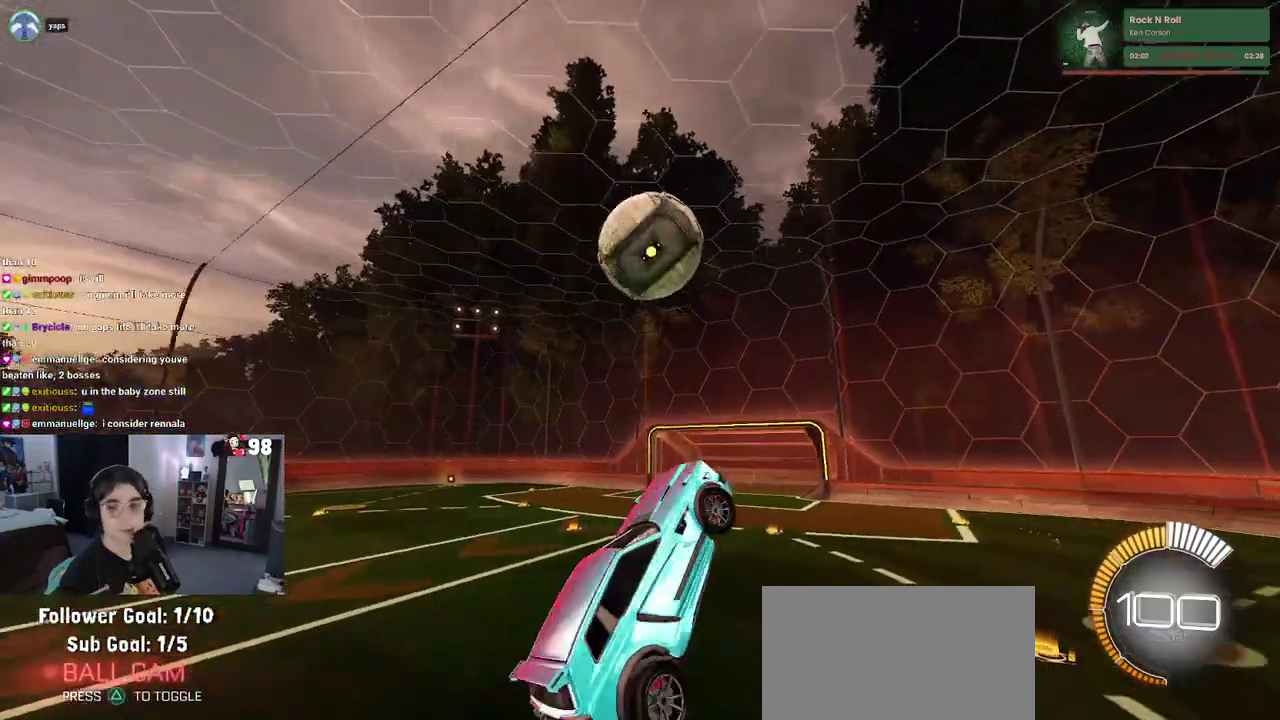
{"buttons": ["R2"], "left_stick": "up", "right_stick": "center", "button_events": []}
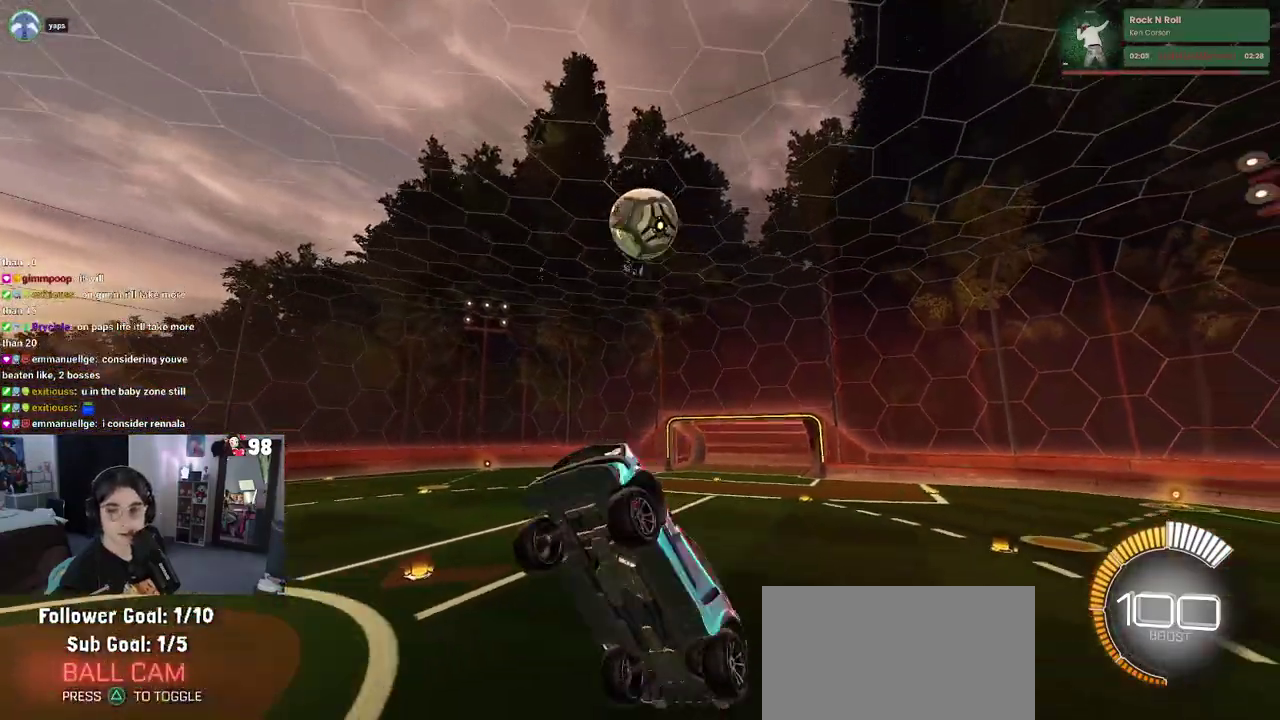
{"buttons": ["R2"], "left_stick": "center", "right_stick": "center", "button_events": [[367, "SQUARE", "down"], [433, "SQUARE", "up"]]}
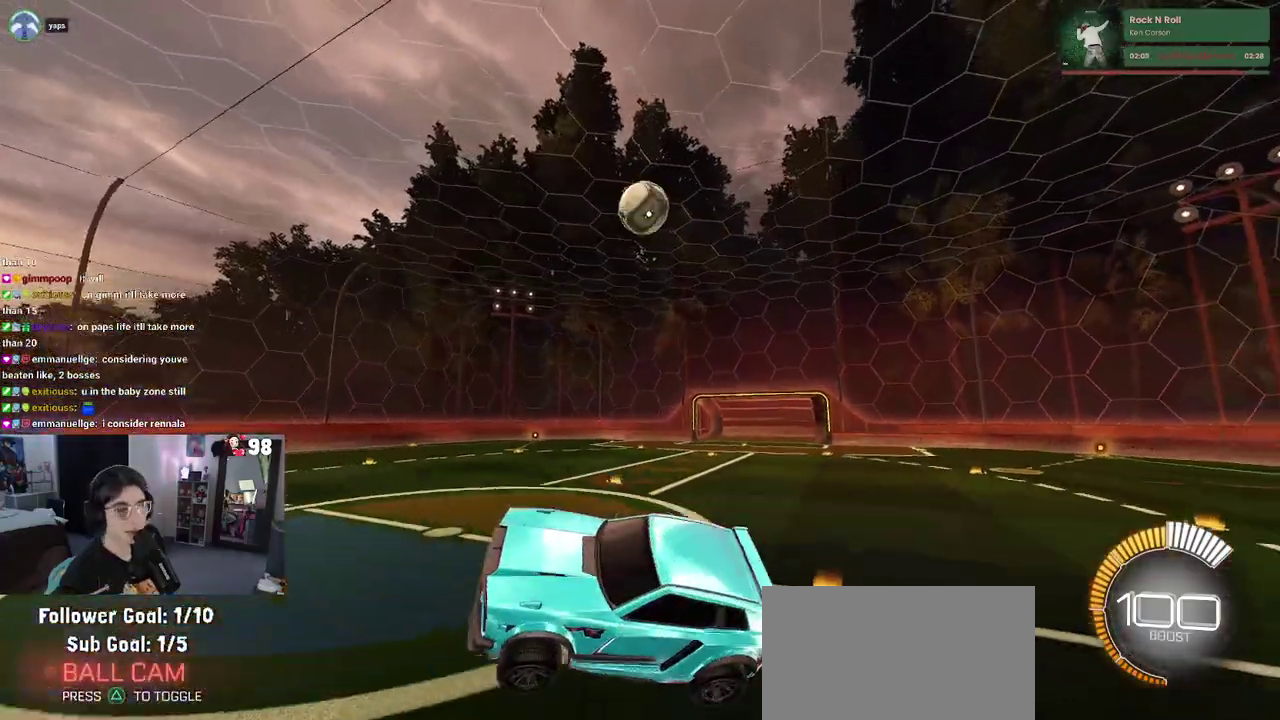
{"buttons": ["R2"], "left_stick": "center", "right_stick": "center", "button_events": []}
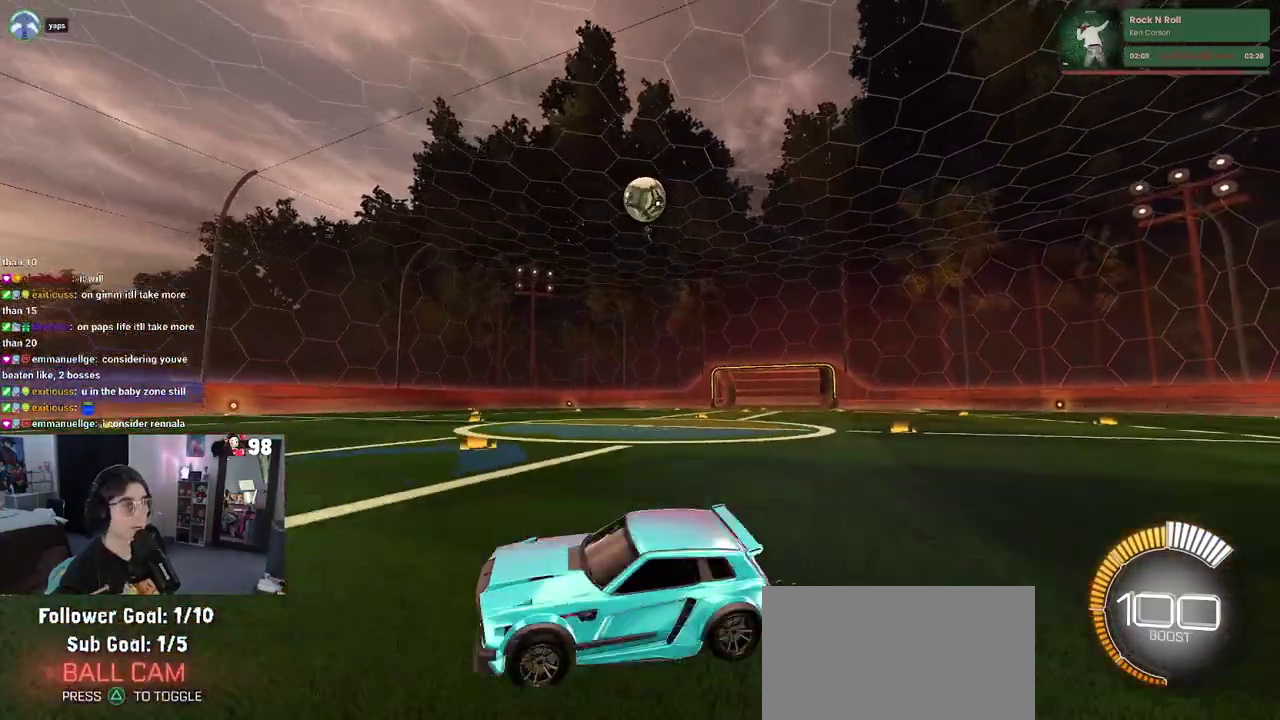
{"buttons": ["R2"], "left_stick": "center", "right_stick": "center", "button_events": [[283, "R2", "up"], [450, "R2", "down"]]}
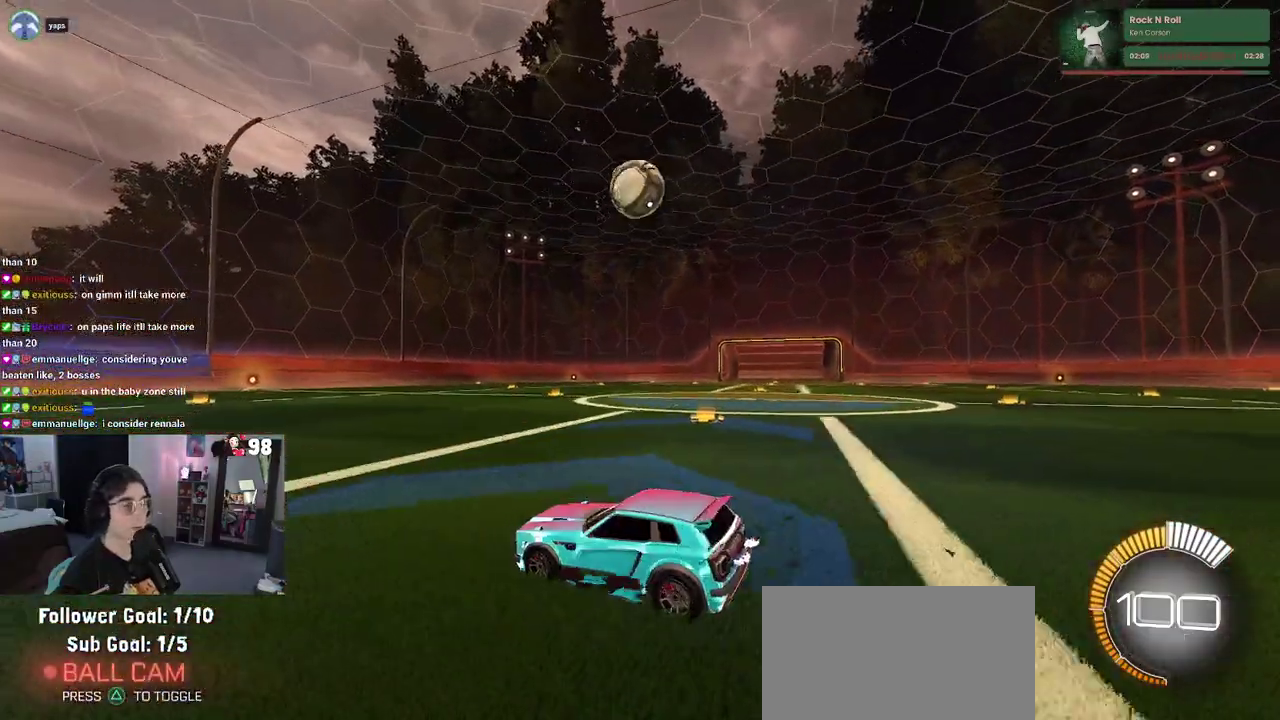
{"buttons": ["R2"], "left_stick": "center", "right_stick": "center", "button_events": []}
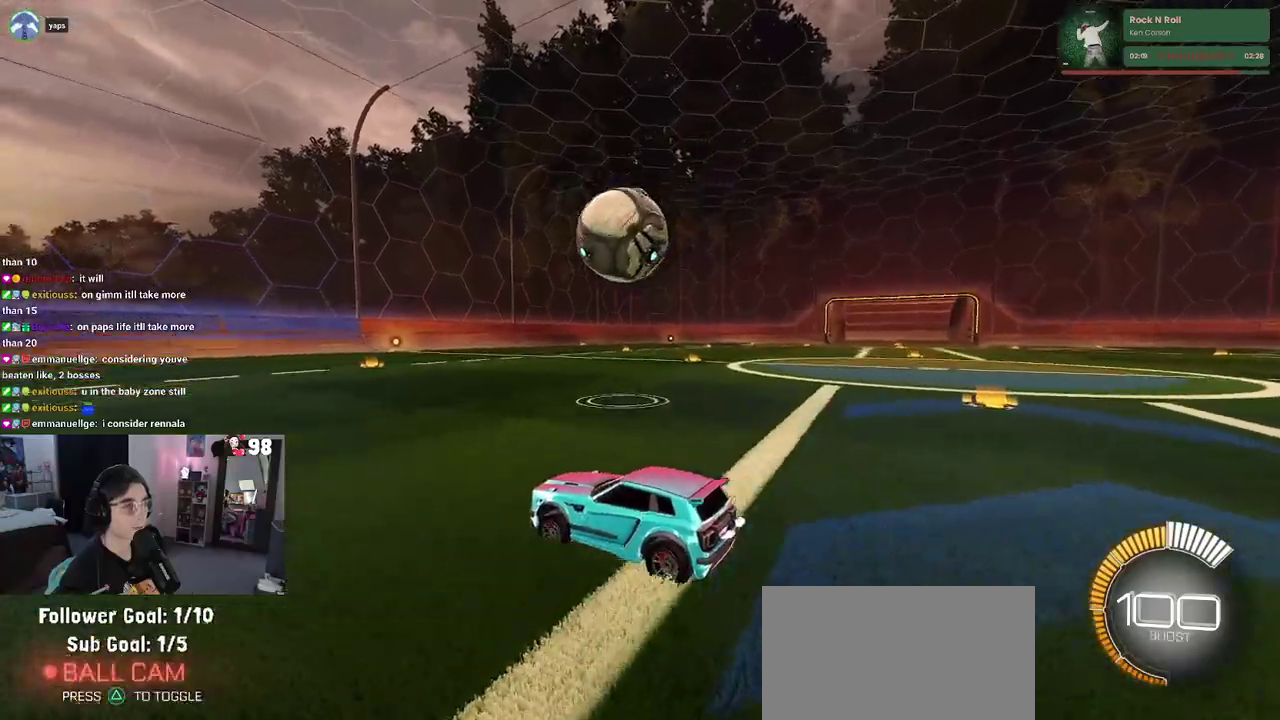
{"buttons": ["CROSS", "R2"], "left_stick": "down-right", "right_stick": "center", "button_events": [[183, "CROSS", "down"], [317, "CROSS", "up"], [383, "CROSS", "down"]]}
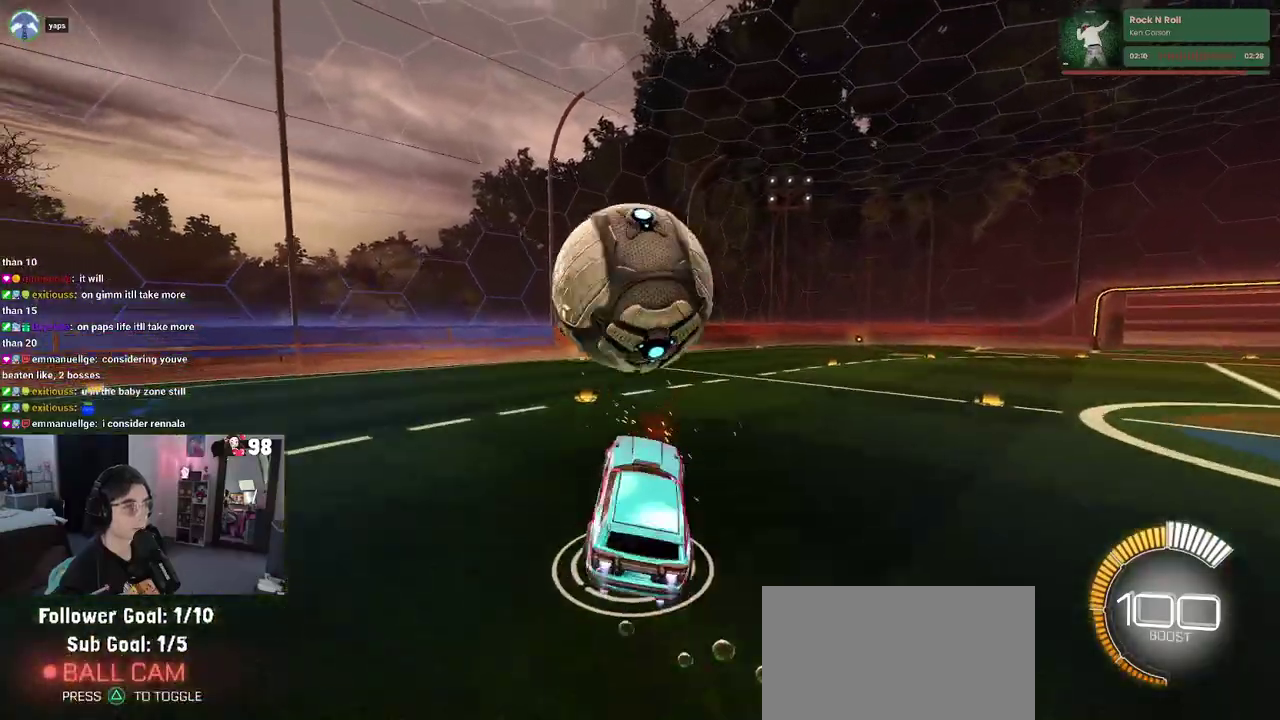
{"buttons": ["R2"], "left_stick": "center", "right_stick": "center", "button_events": [[33, "CROSS", "up"]]}
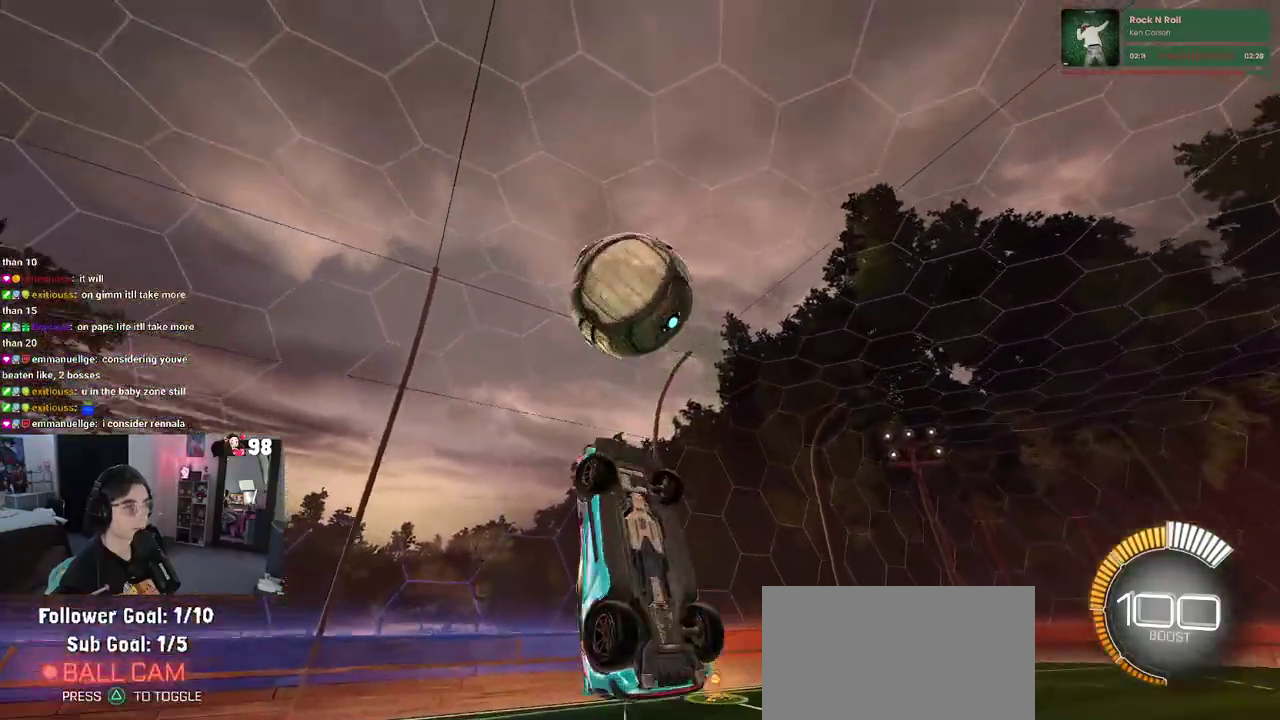
{"buttons": [], "left_stick": "up-left", "right_stick": "center", "button_events": [[50, "R2", "up"]]}
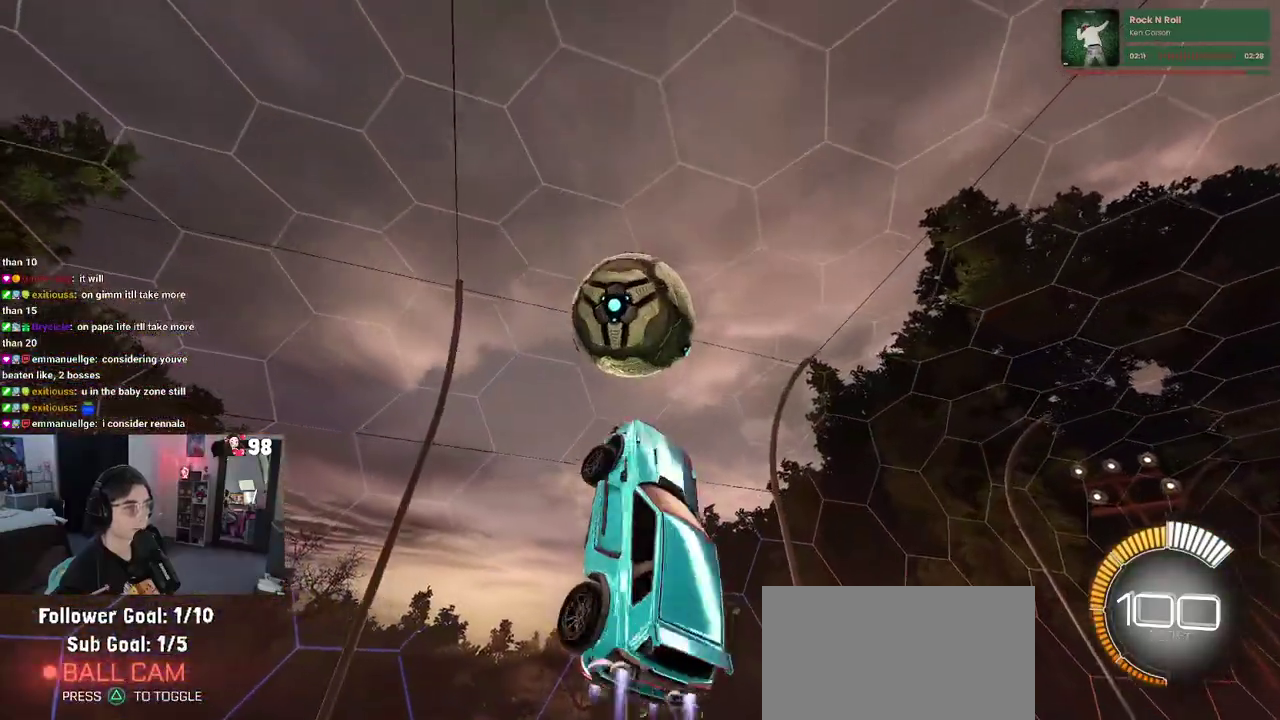
{"buttons": ["SQUARE"], "left_stick": "down-right", "right_stick": "center", "button_events": [[300, "SQUARE", "down"]]}
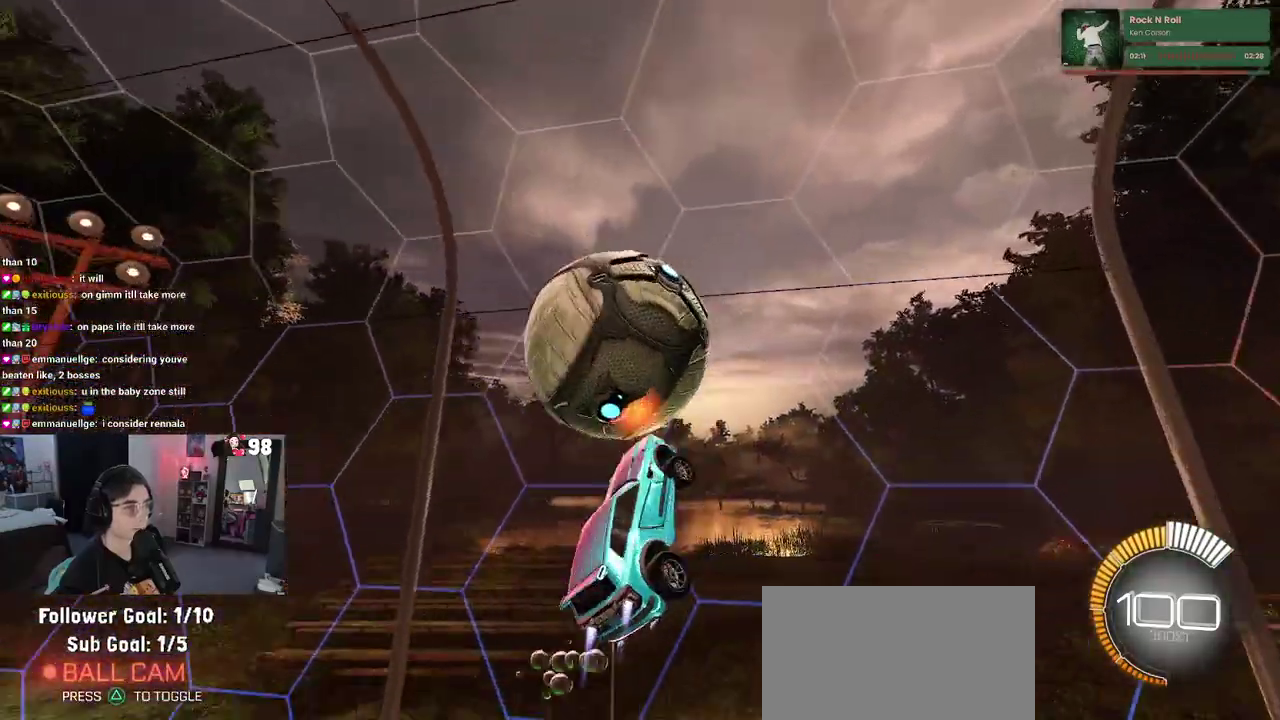
{"buttons": ["CROSS", "R2"], "left_stick": "down", "right_stick": "center", "button_events": [[117, "SQUARE", "up"], [400, "R2", "down"], [500, "CROSS", "down"]]}
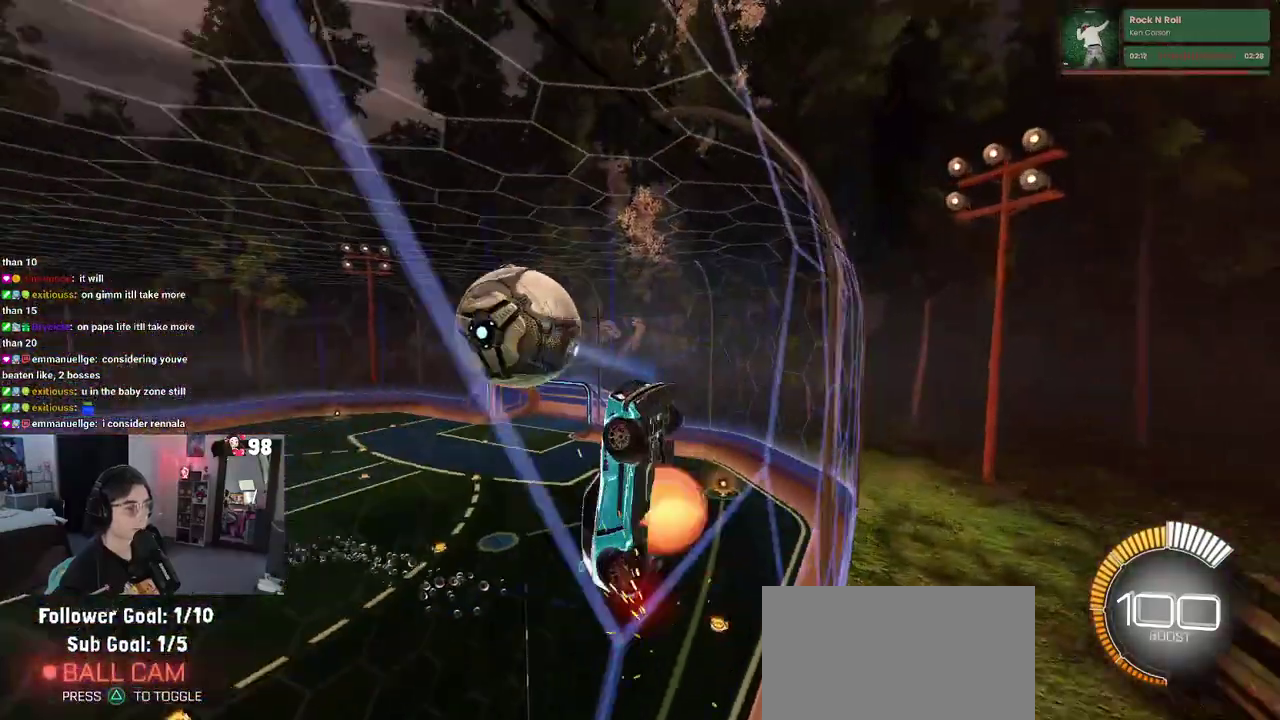
{"buttons": ["R2"], "left_stick": "up-right", "right_stick": "center", "button_events": [[200, "CROSS", "up"]]}